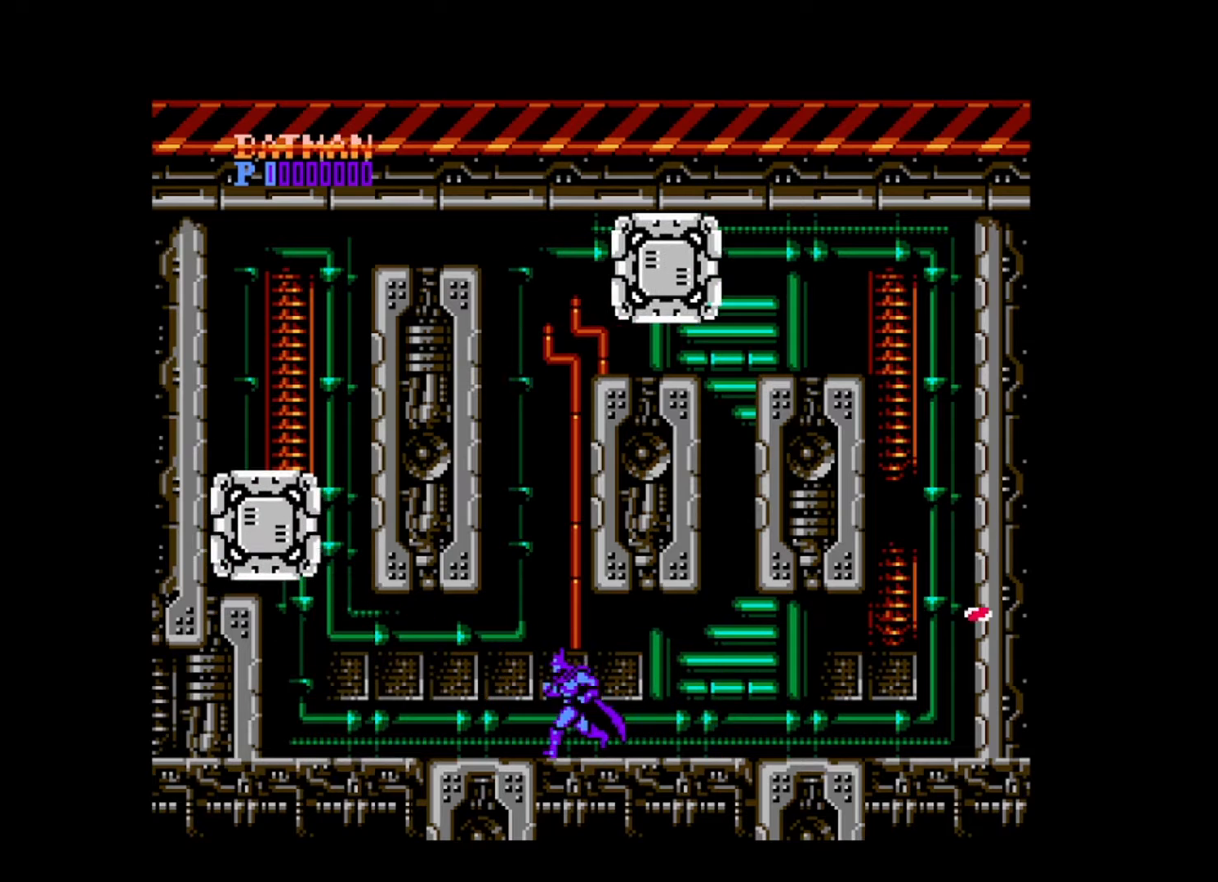
Gameplay with a controller (Xbox layout); each line is a JSON object with the inputs held at the frame after it. "events" lists button and stick changes between this image and that frame as [ms after this image, input, new state], when the widget could be followed in between. Not read: L3 R3 START left_stick right_stick.
{"buttons": ["DPAD_LEFT"], "events": []}
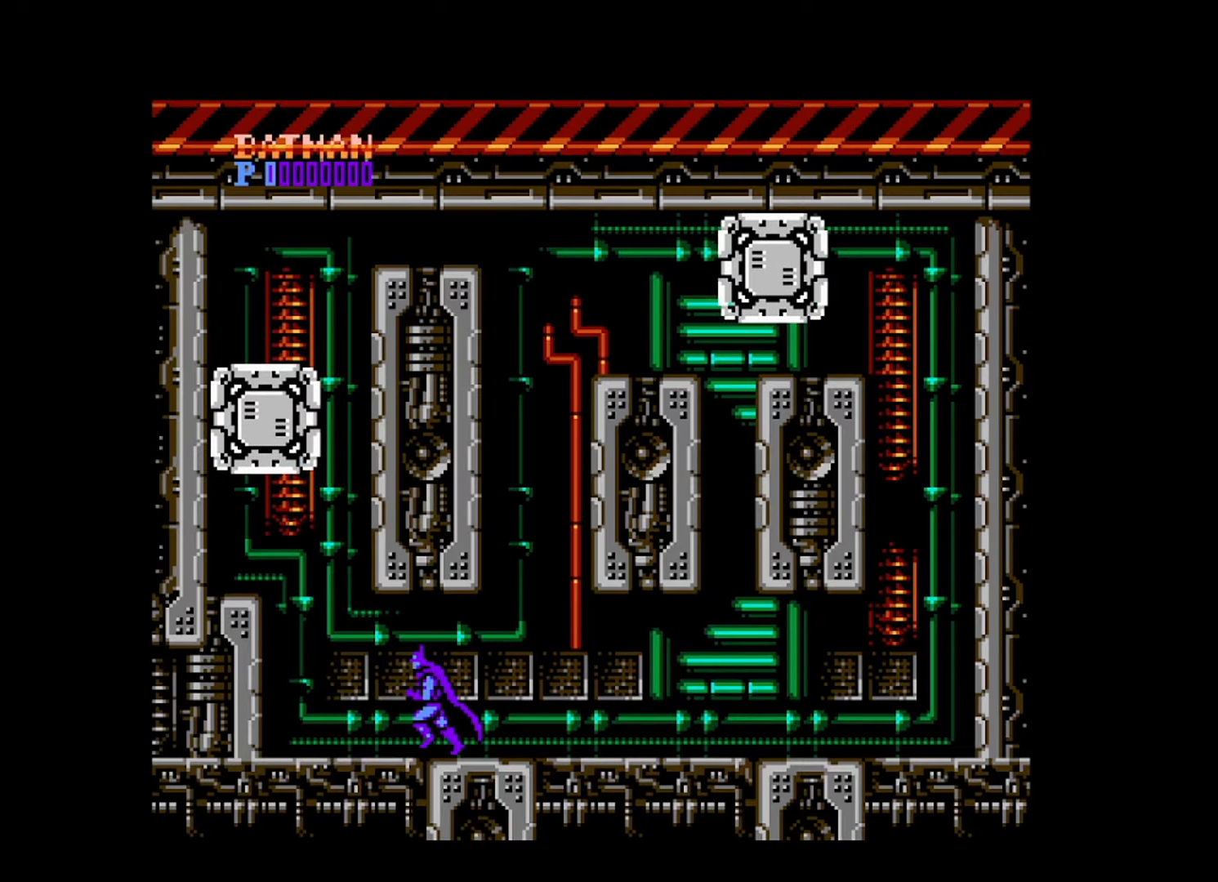
{"buttons": ["B", "DPAD_LEFT"], "events": [[280, "B", "down"]]}
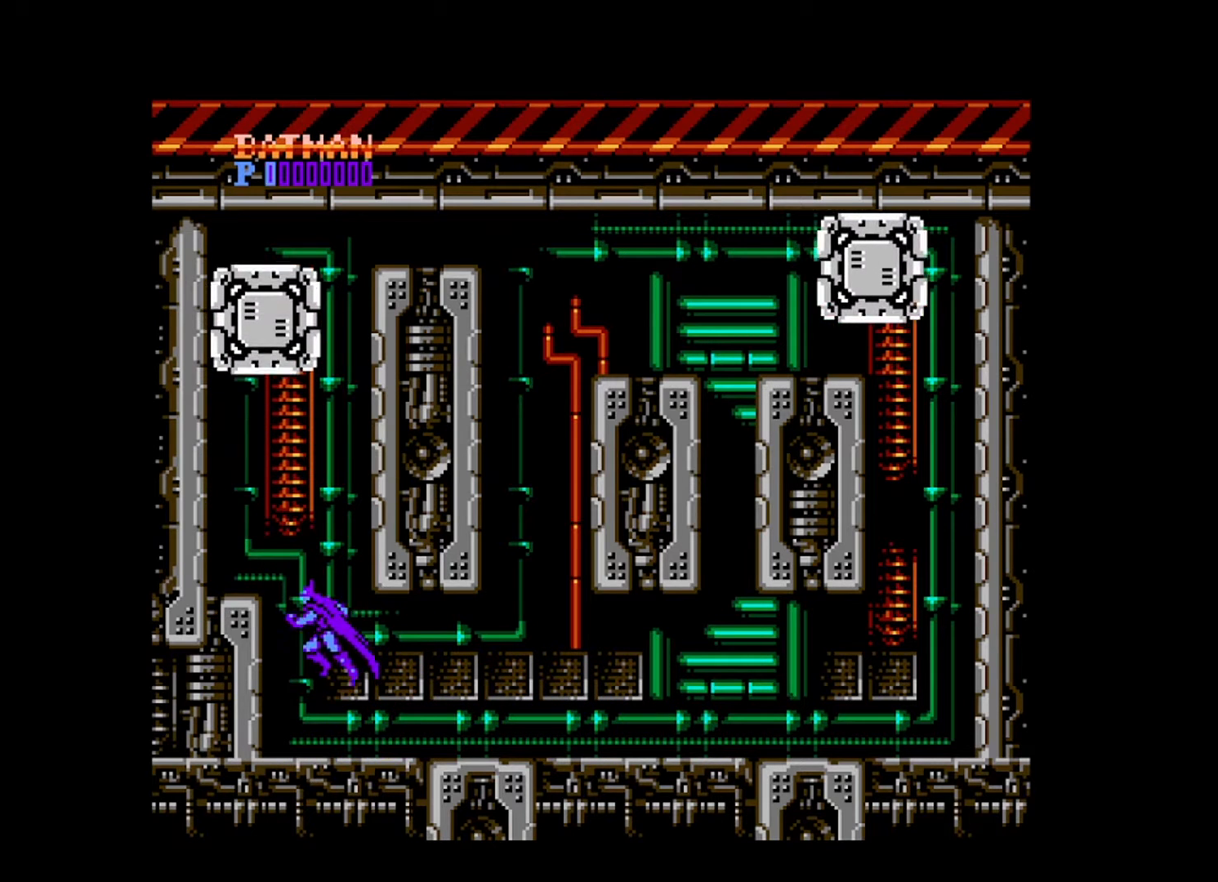
{"buttons": [], "events": [[120, "DPAD_UP", "down"], [200, "B", "up"], [320, "DPAD_UP", "up"], [400, "DPAD_LEFT", "up"], [480, "DPAD_RIGHT", "down"], [520, "DPAD_RIGHT", "up"]]}
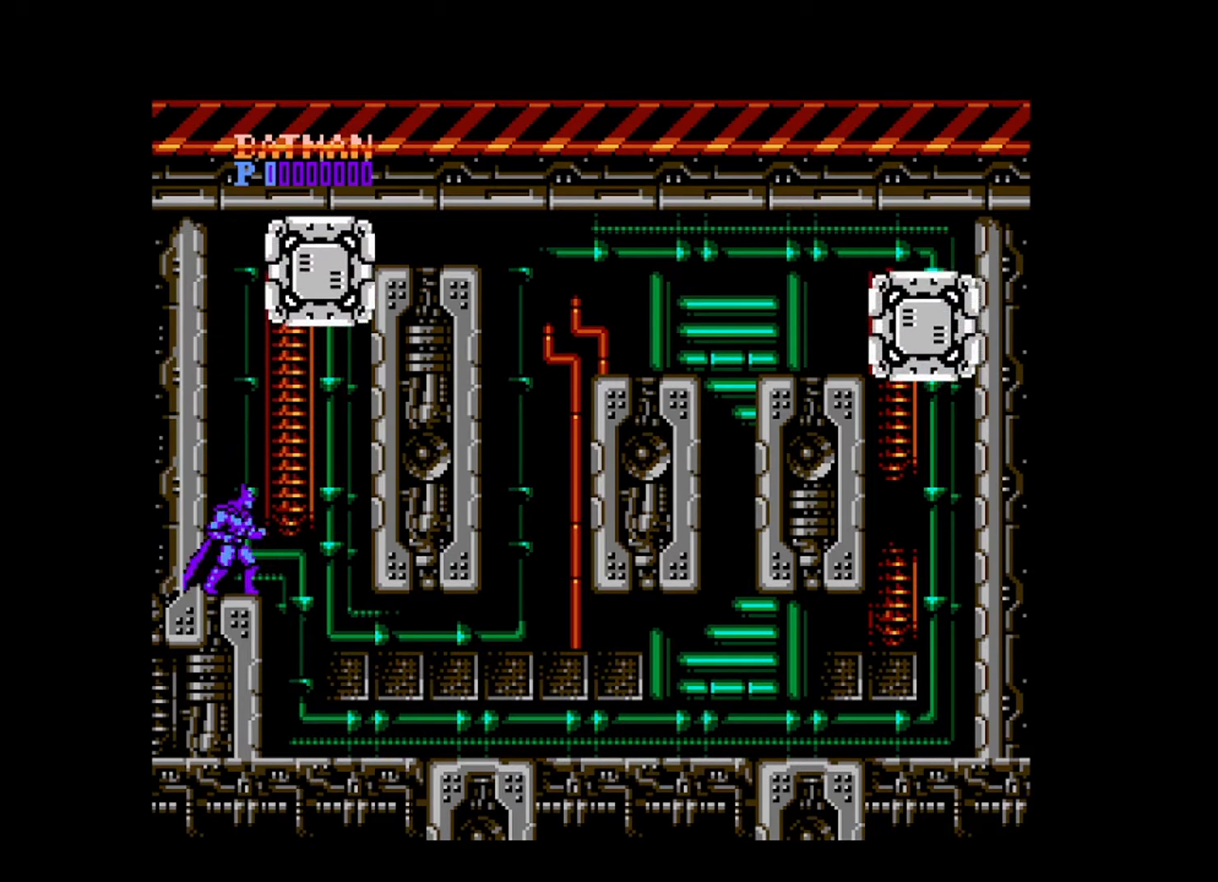
{"buttons": [], "events": [[80, "B", "down"], [240, "A", "down"], [280, "B", "up"], [320, "A", "up"], [400, "A", "down"], [440, "A", "up"]]}
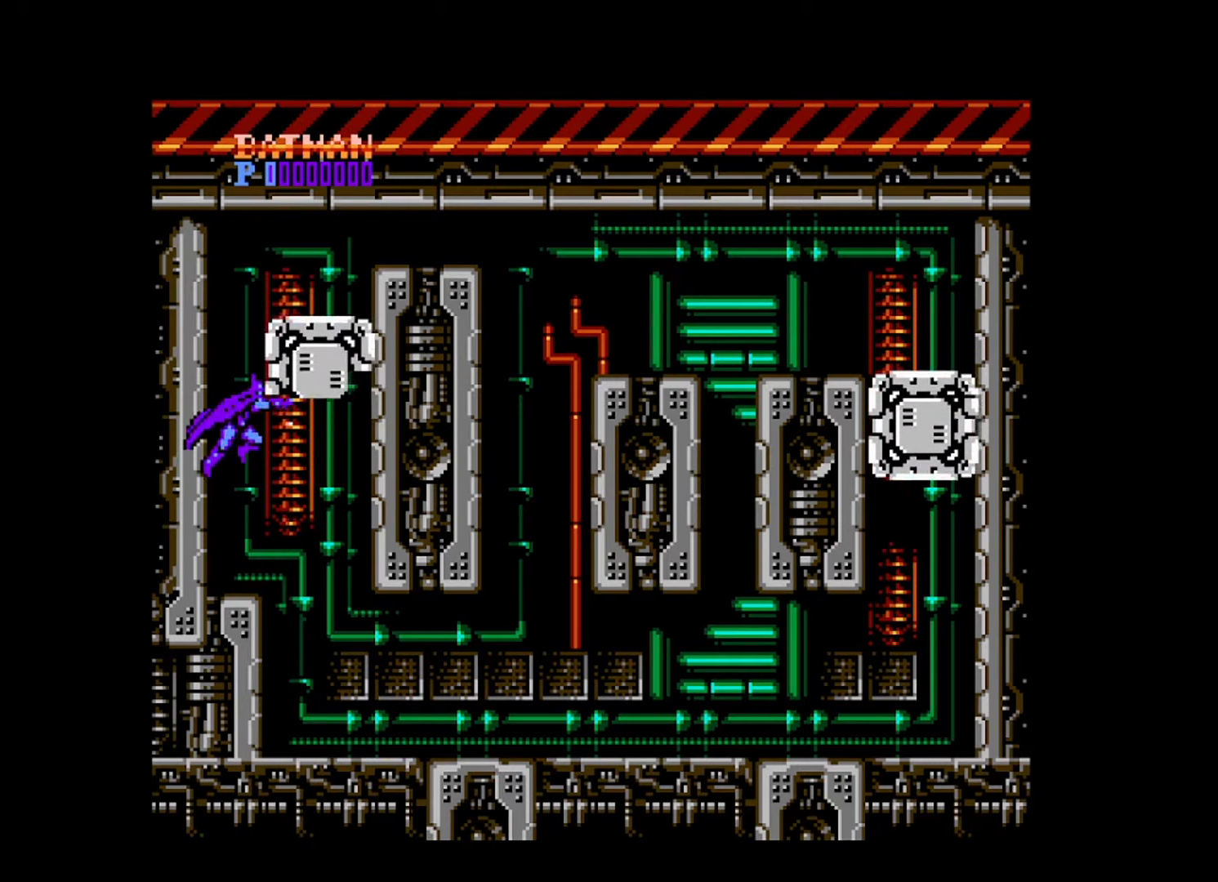
{"buttons": [], "events": [[40, "A", "down"], [120, "A", "up"], [160, "A", "down"], [240, "A", "up"], [320, "A", "down"], [360, "A", "up"], [400, "A", "down"], [480, "A", "up"]]}
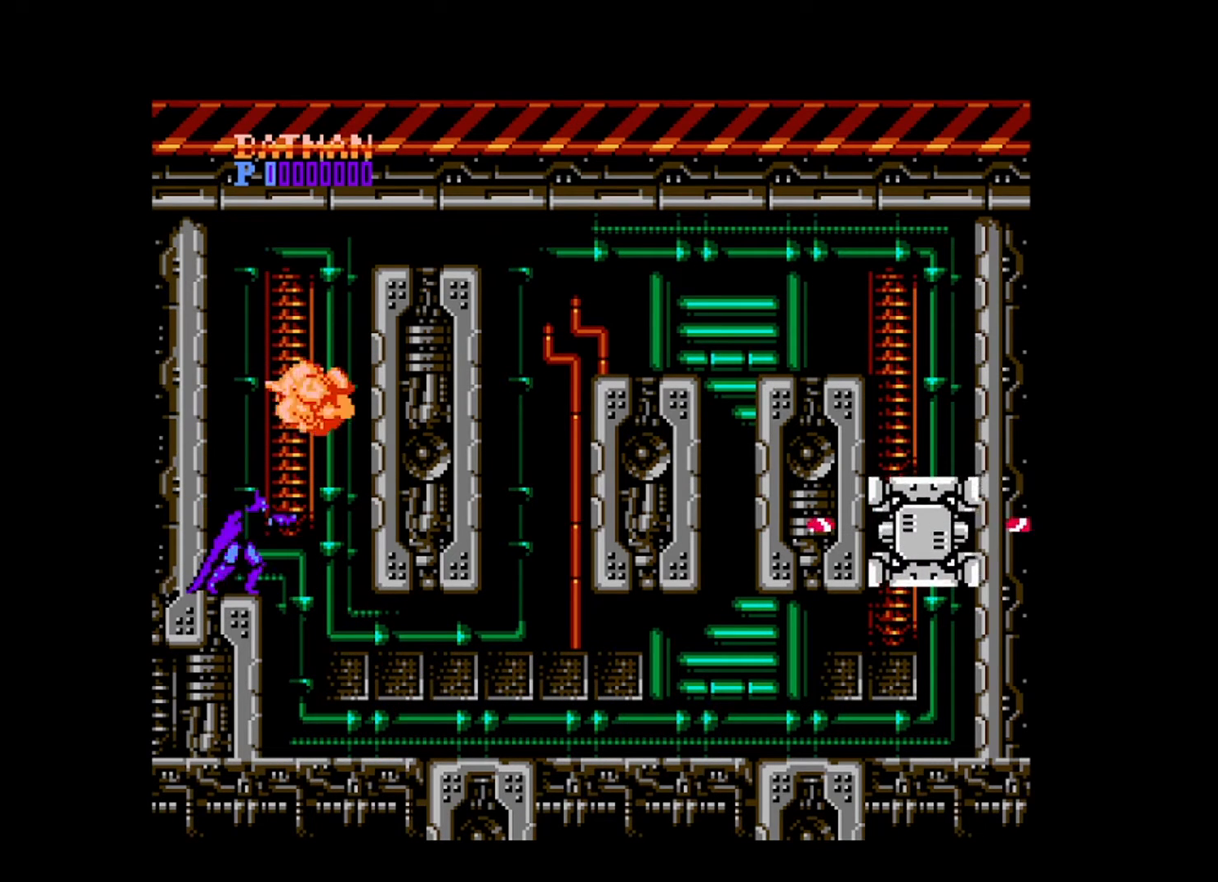
{"buttons": ["DPAD_RIGHT"], "events": [[40, "DPAD_RIGHT", "down"]]}
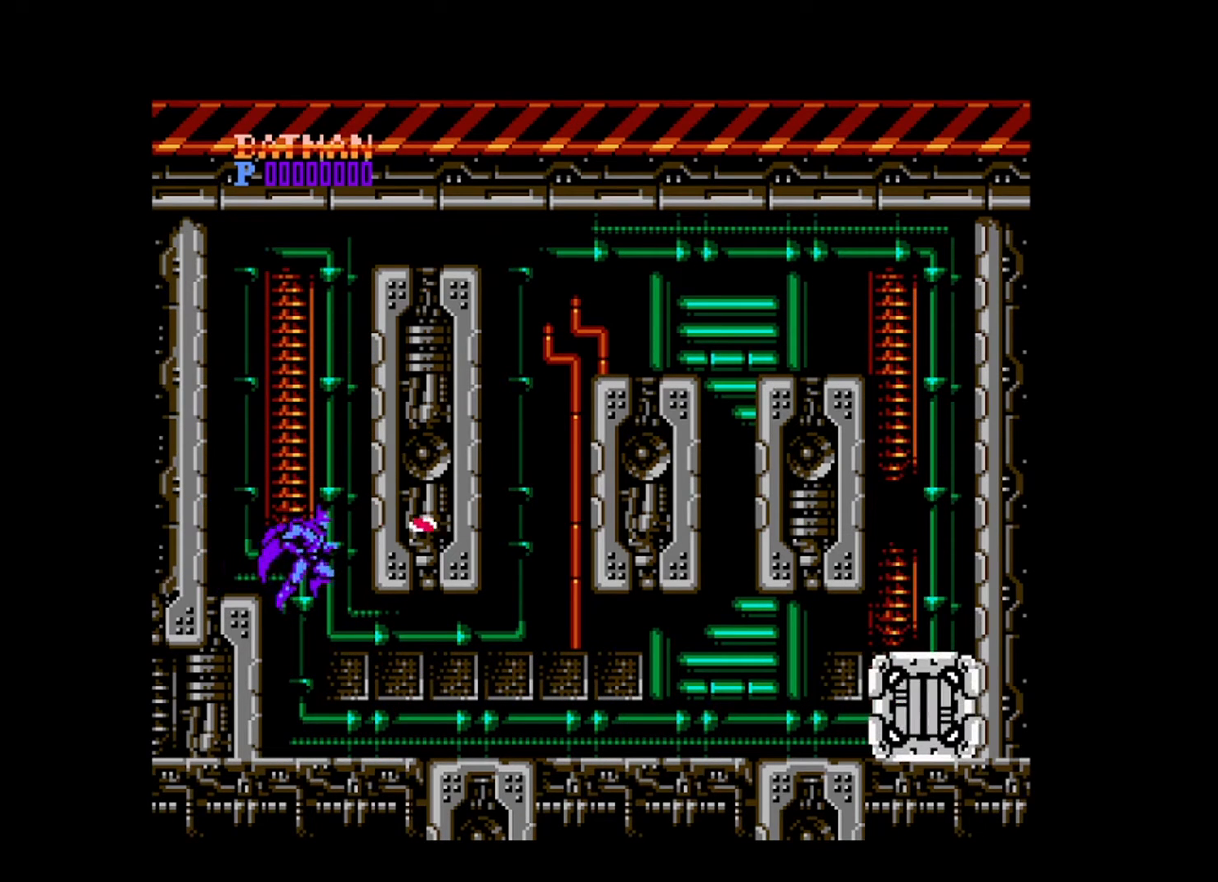
{"buttons": ["DPAD_RIGHT"], "events": []}
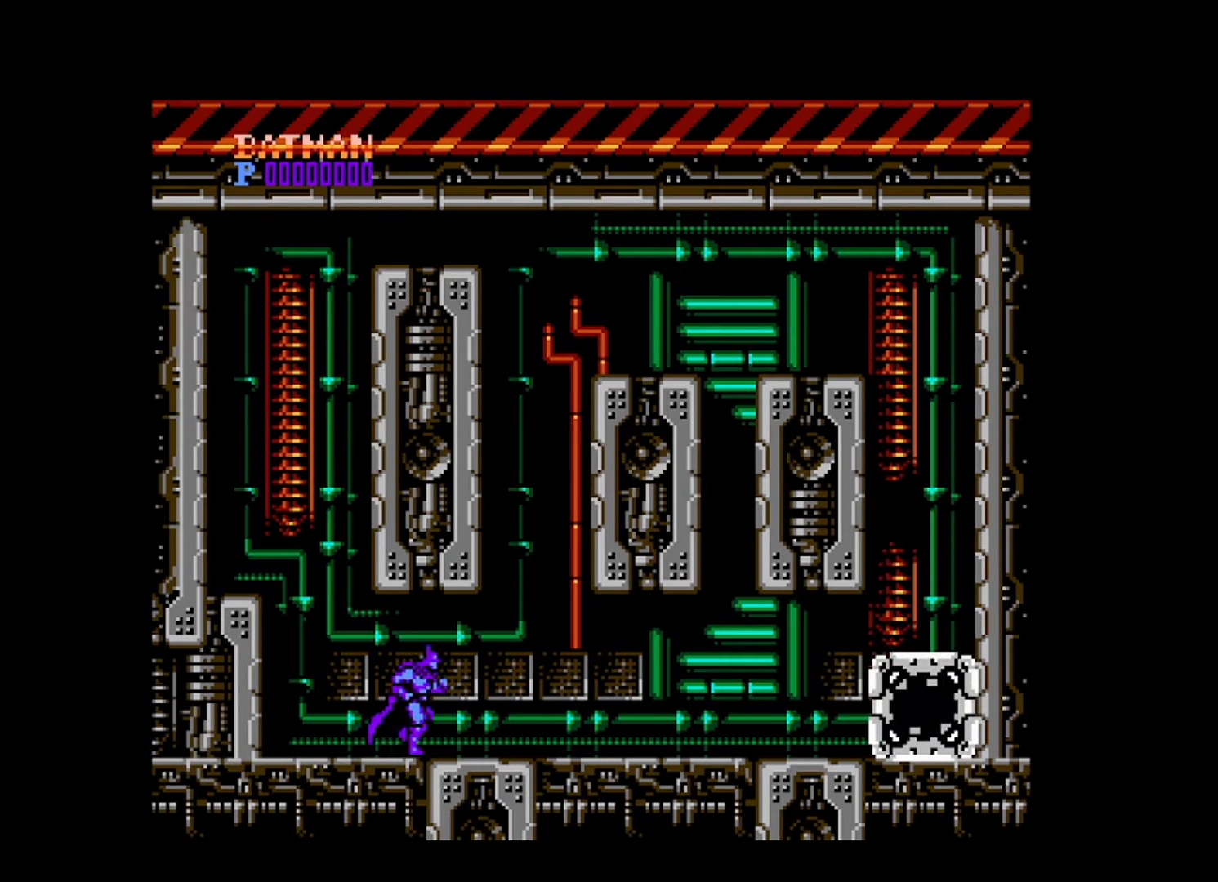
{"buttons": ["DPAD_RIGHT"], "events": []}
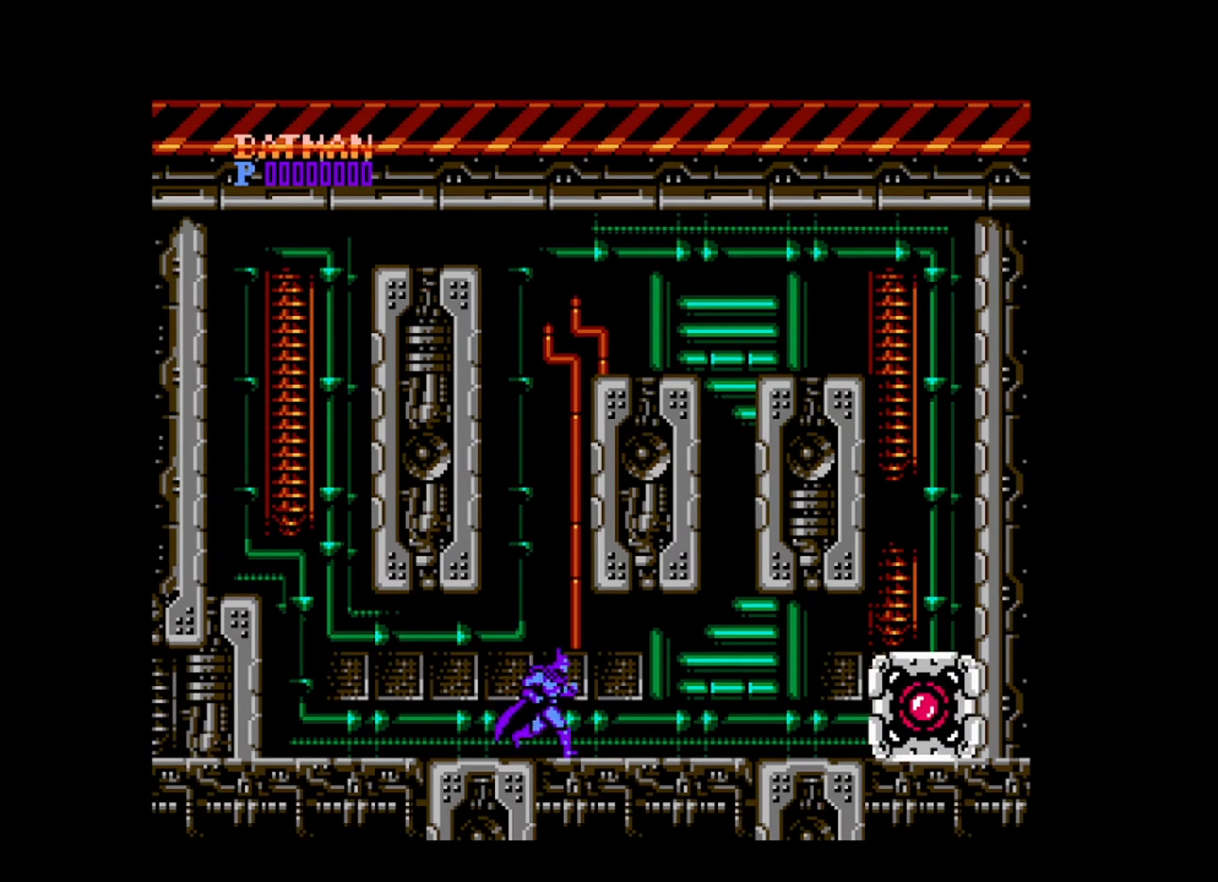
{"buttons": ["DPAD_DOWN", "DPAD_RIGHT"], "events": [[520, "DPAD_DOWN", "down"]]}
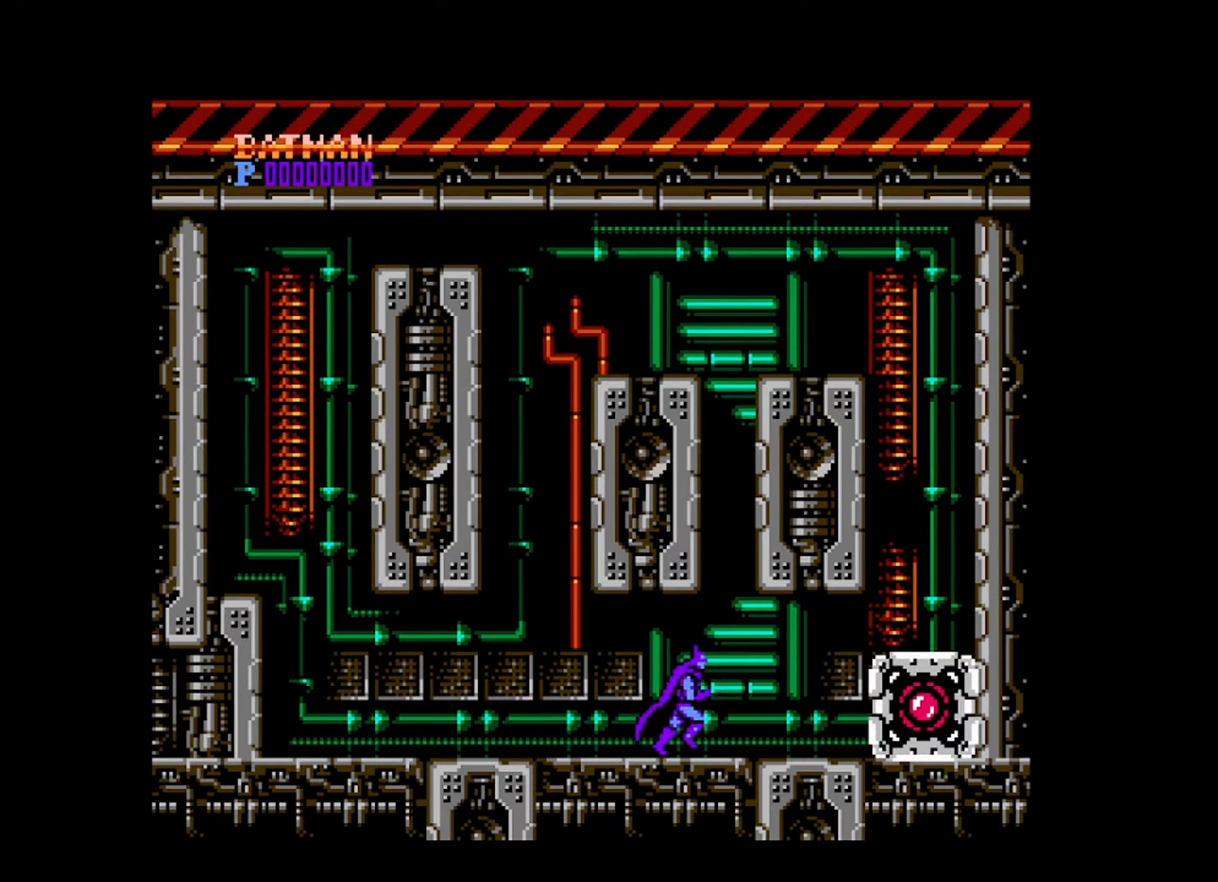
{"buttons": ["DPAD_DOWN"], "events": [[40, "DPAD_RIGHT", "up"], [80, "A", "down"], [200, "A", "up"], [240, "A", "down"], [320, "A", "up"], [400, "A", "down"], [440, "A", "up"]]}
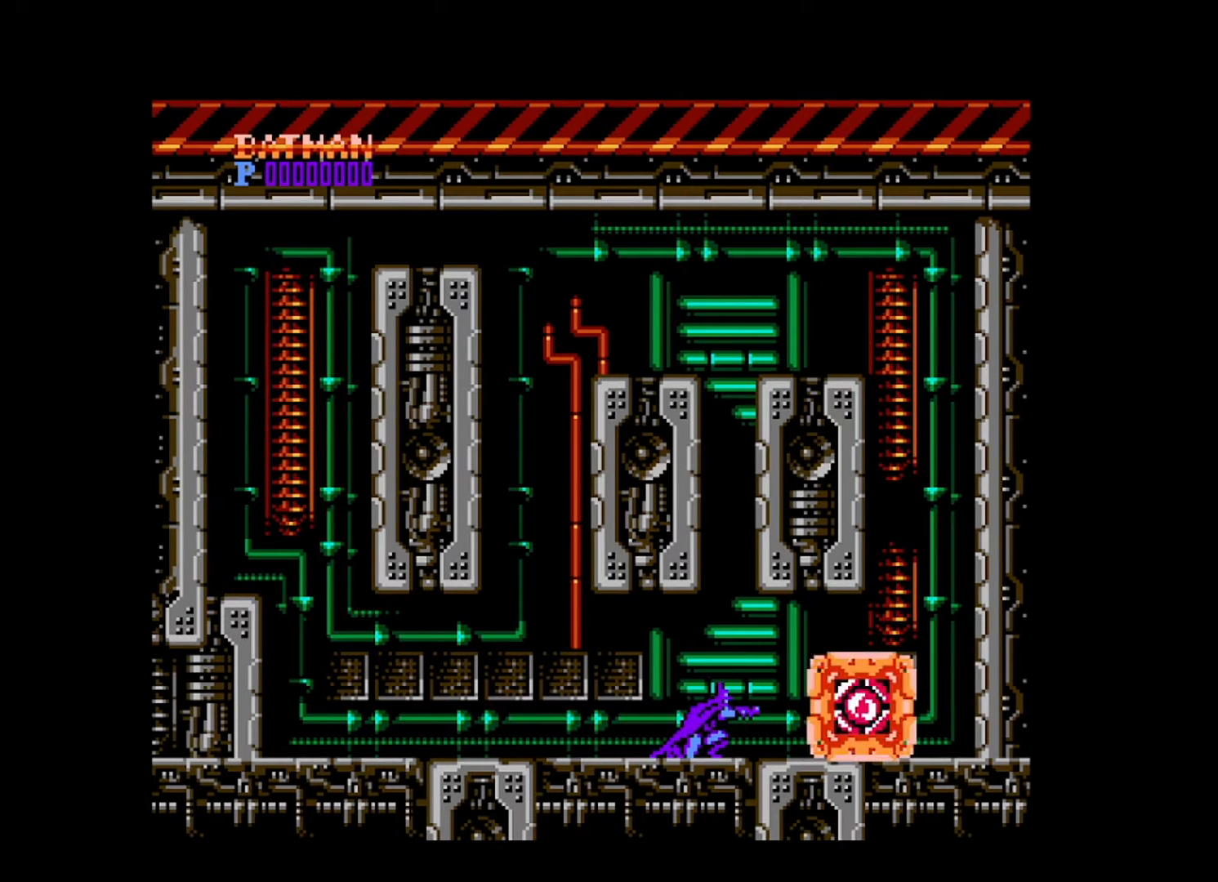
{"buttons": ["DPAD_DOWN"], "events": [[40, "A", "down"], [120, "A", "up"], [160, "A", "down"], [240, "A", "up"], [320, "A", "down"], [400, "A", "up"], [440, "A", "down"], [520, "A", "up"]]}
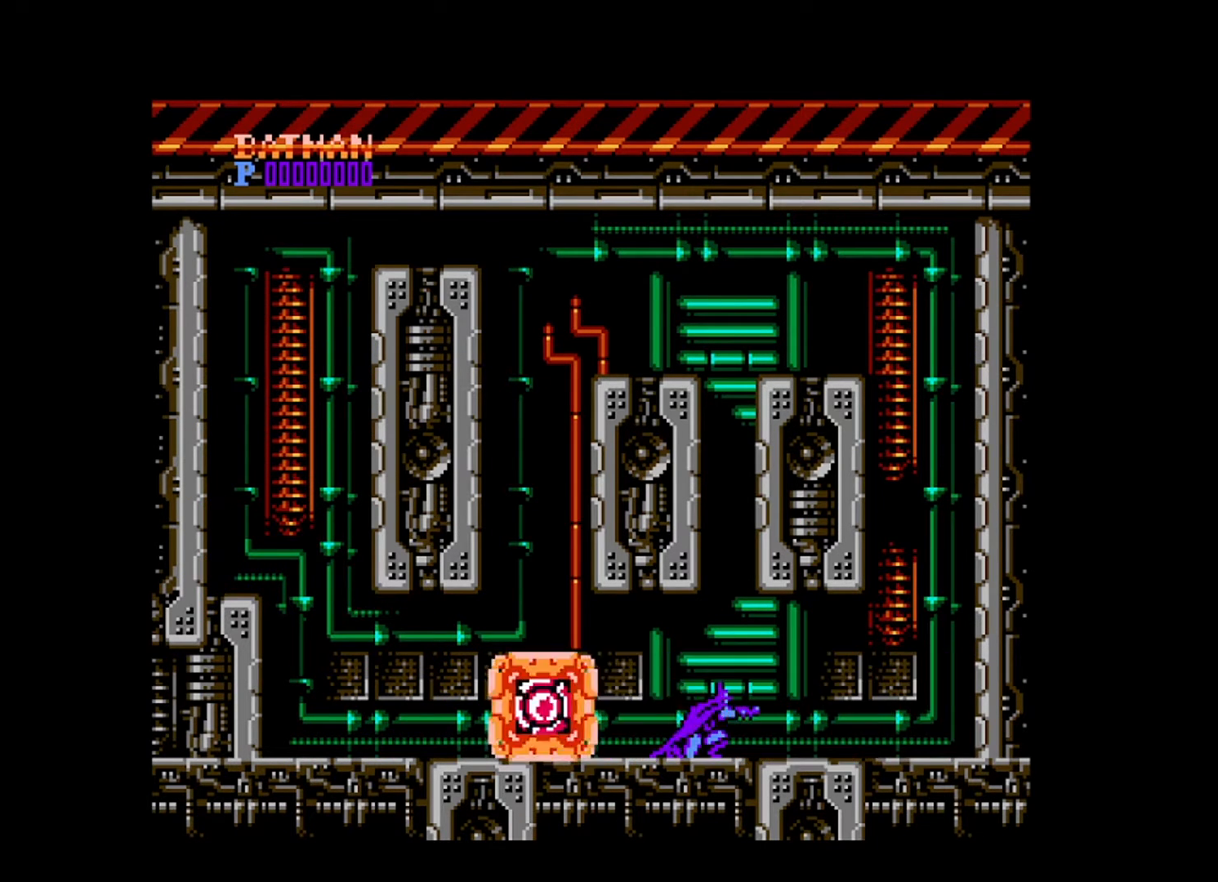
{"buttons": ["A", "DPAD_DOWN", "DPAD_LEFT"], "events": [[40, "DPAD_LEFT", "down"], [80, "A", "down"], [160, "A", "up"], [200, "A", "down"], [280, "A", "up"], [360, "A", "down"], [440, "A", "up"], [480, "A", "down"]]}
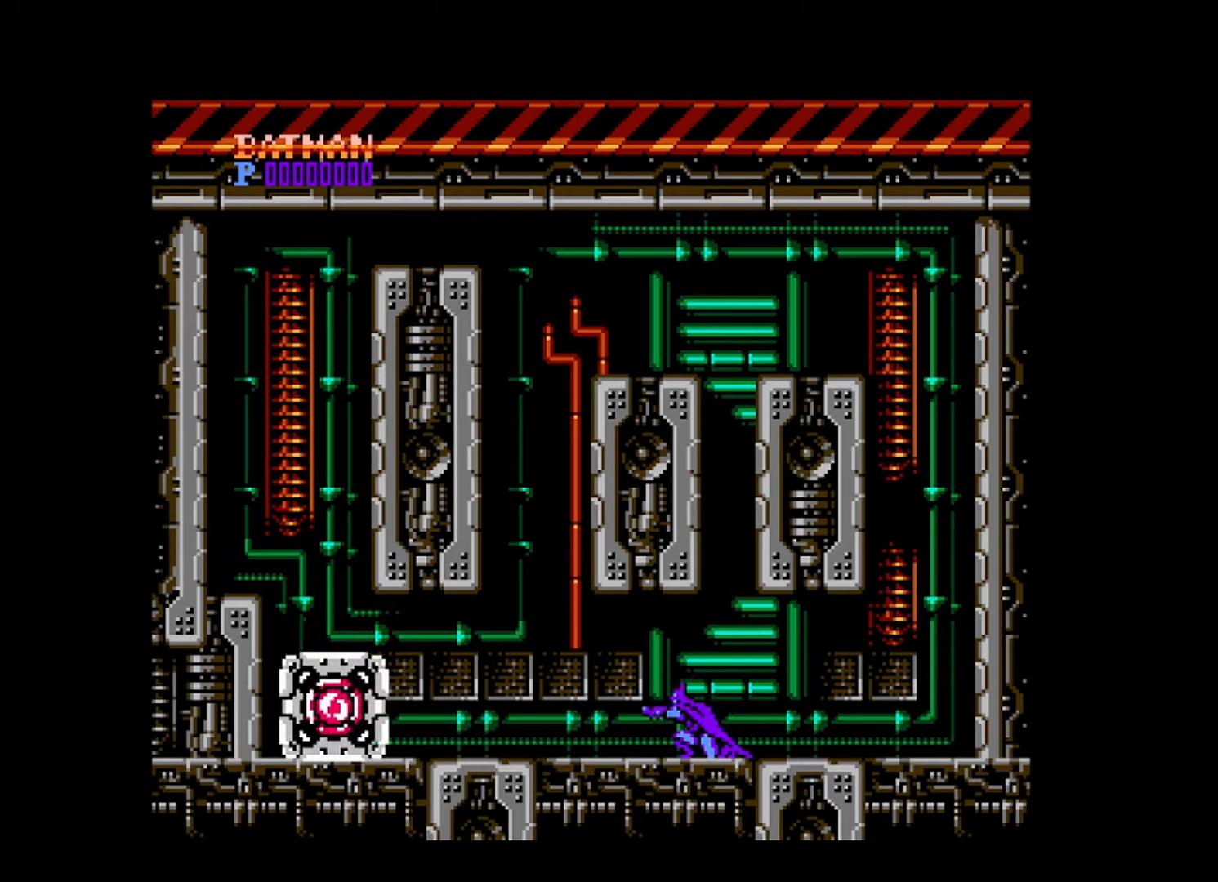
{"buttons": ["DPAD_DOWN", "DPAD_LEFT"], "events": [[80, "A", "up"], [160, "A", "down"], [200, "A", "up"], [280, "A", "down"], [360, "A", "up"], [440, "A", "down"], [480, "A", "up"]]}
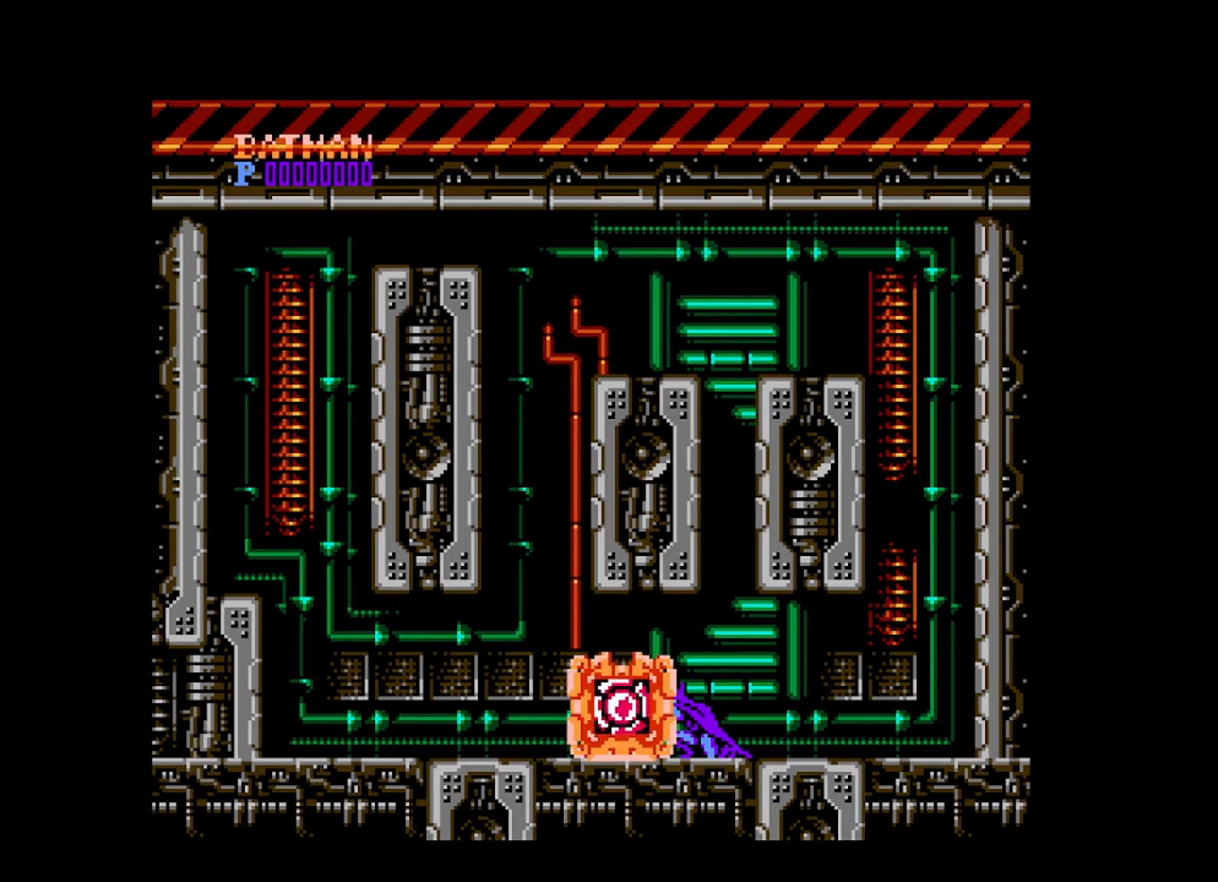
{"buttons": ["A", "DPAD_DOWN", "DPAD_LEFT"], "events": [[40, "A", "down"], [120, "A", "up"], [200, "A", "down"], [240, "A", "up"], [320, "A", "down"], [400, "A", "up"], [440, "A", "down"]]}
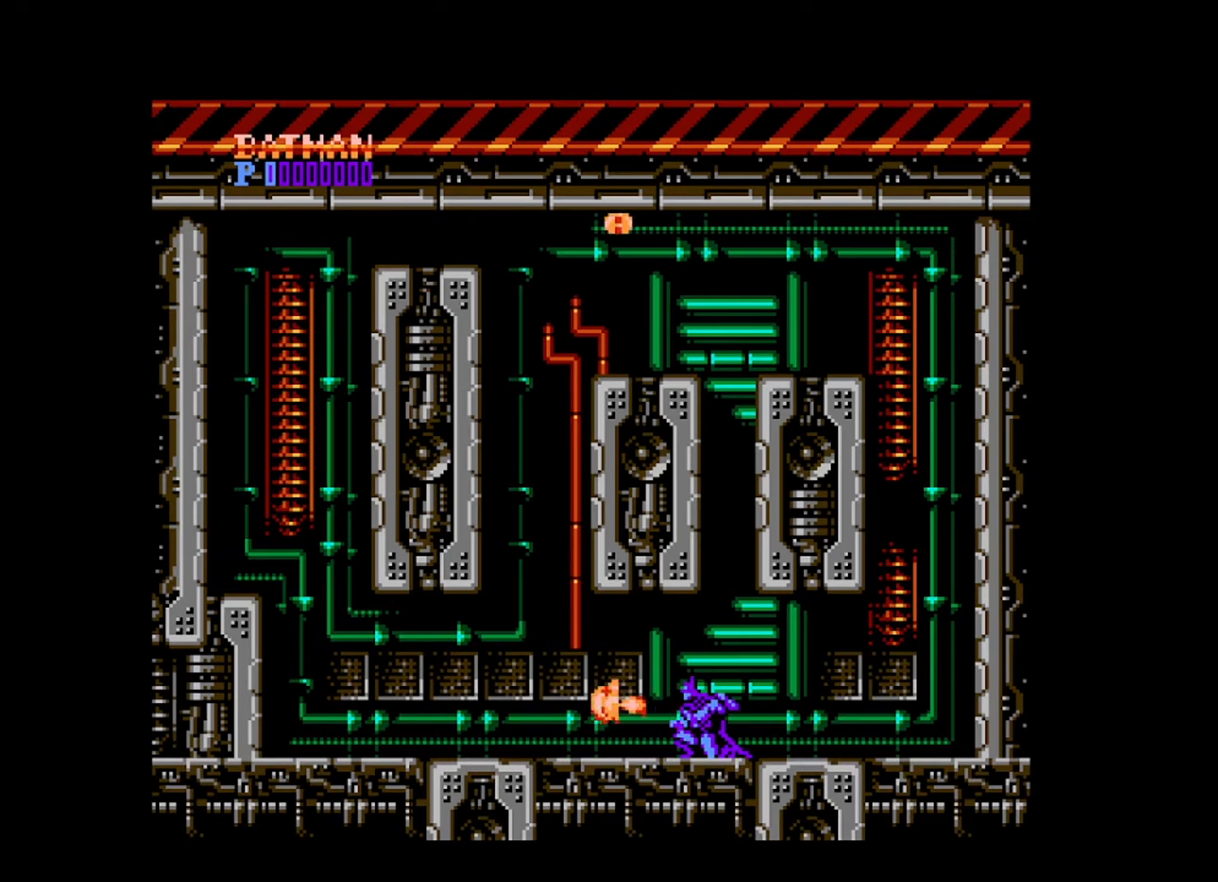
{"buttons": ["DPAD_DOWN"], "events": [[40, "A", "up"], [120, "A", "down"], [200, "A", "up"], [440, "DPAD_LEFT", "up"]]}
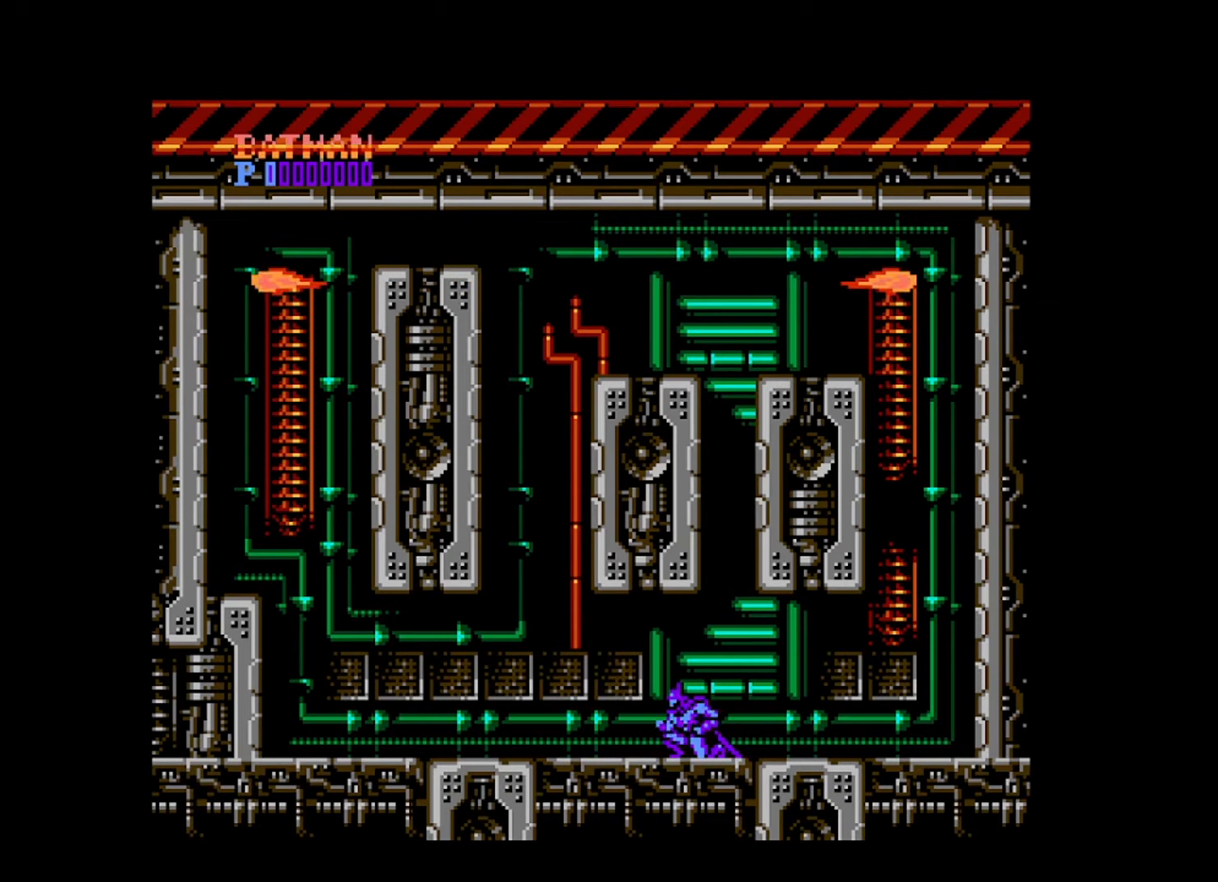
{"buttons": ["R2", "DPAD_DOWN"], "events": [[400, "R2", "down"]]}
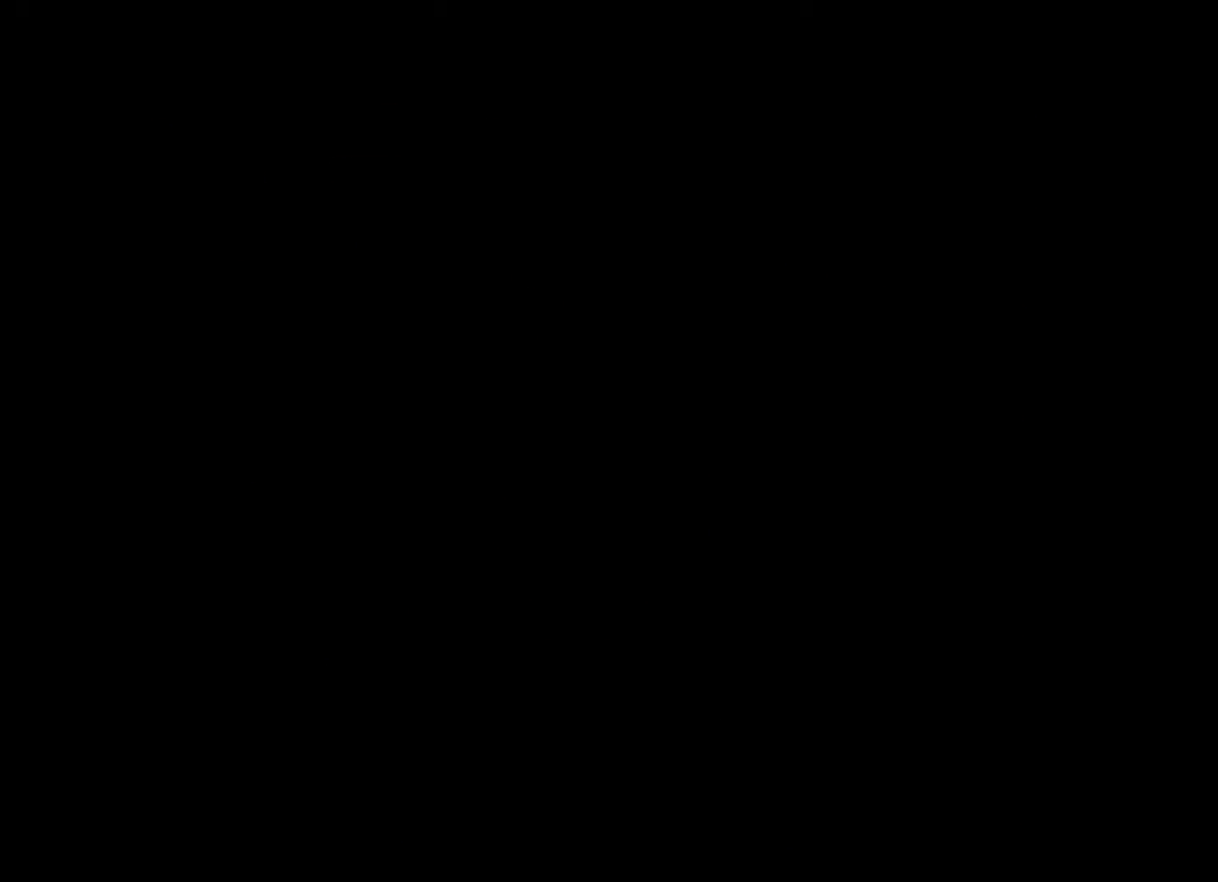
{"buttons": [], "events": [[40, "DPAD_DOWN", "up"], [80, "R2", "up"]]}
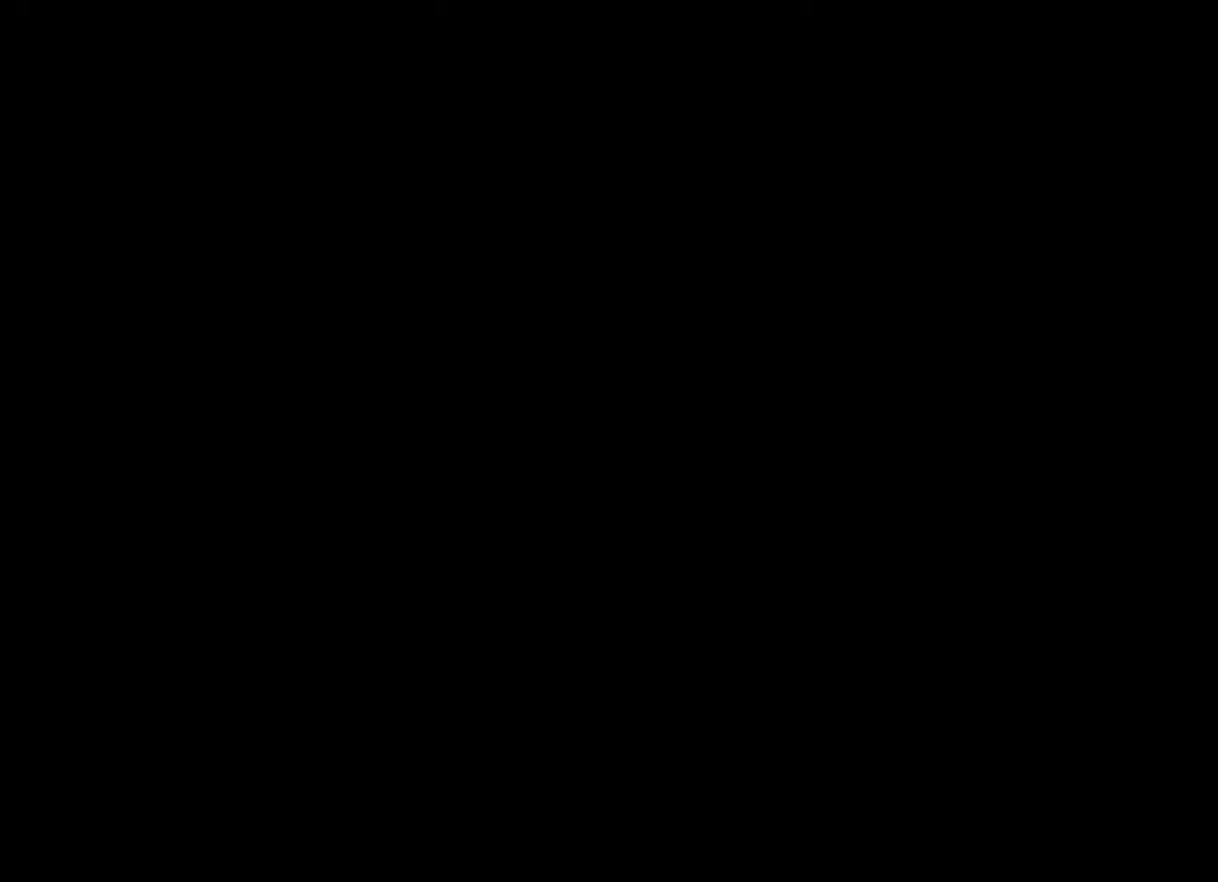
{"buttons": [], "events": []}
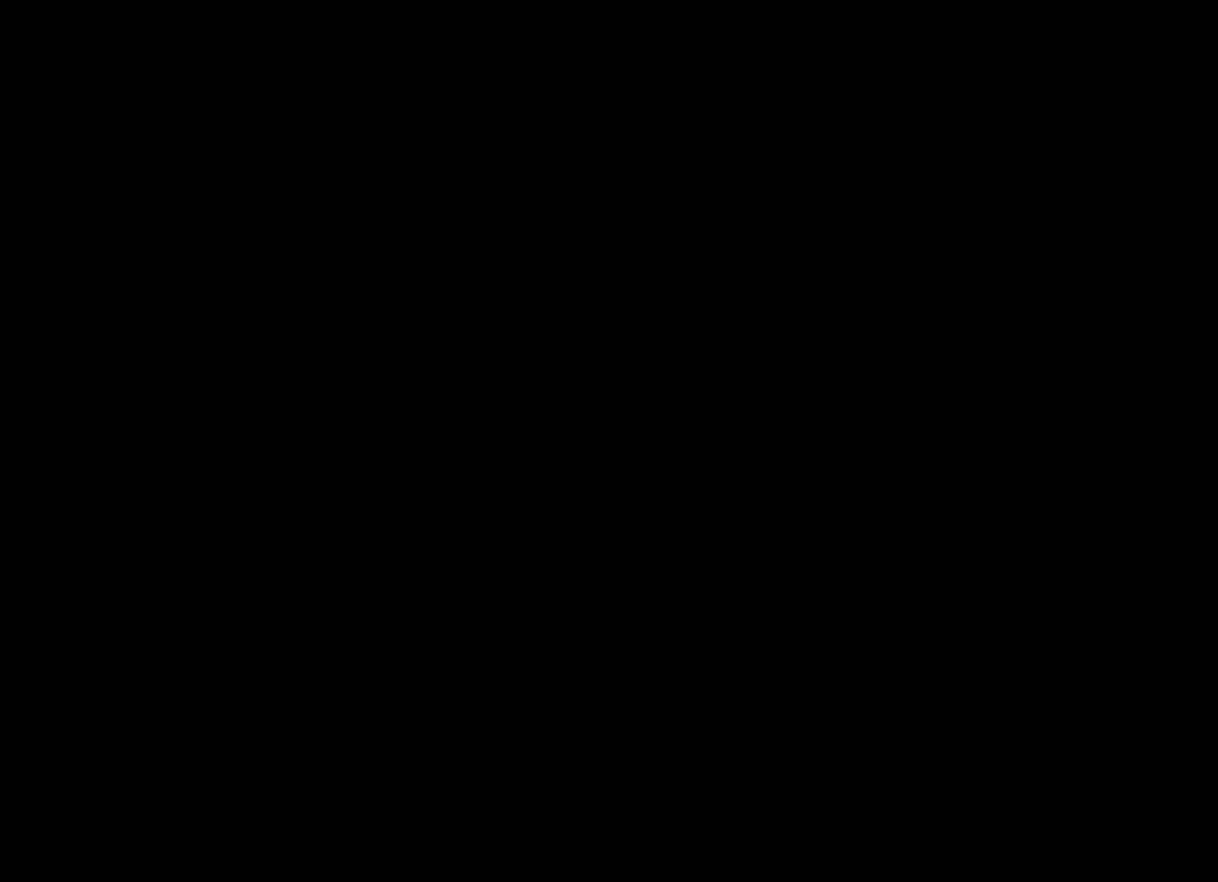
{"buttons": [], "events": []}
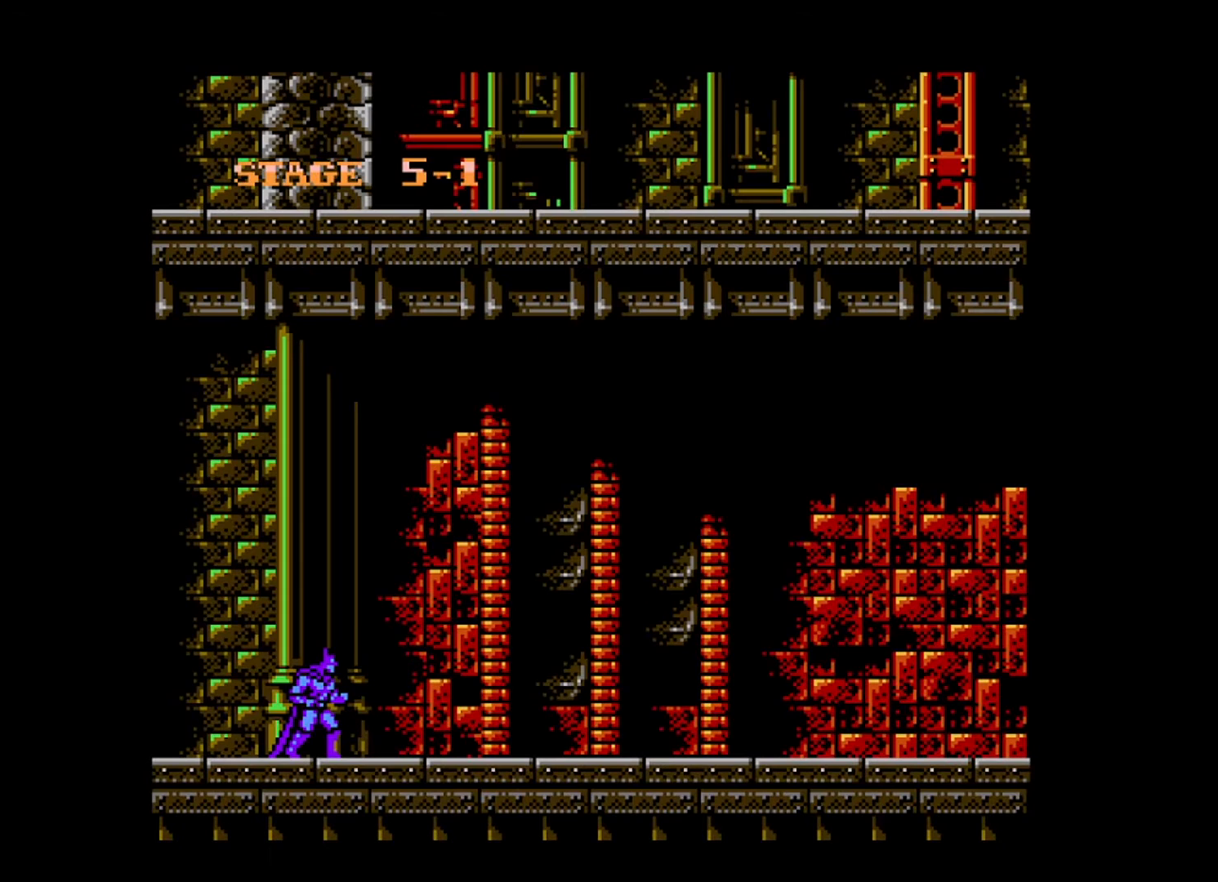
{"buttons": ["DPAD_RIGHT"], "events": [[320, "DPAD_RIGHT", "down"]]}
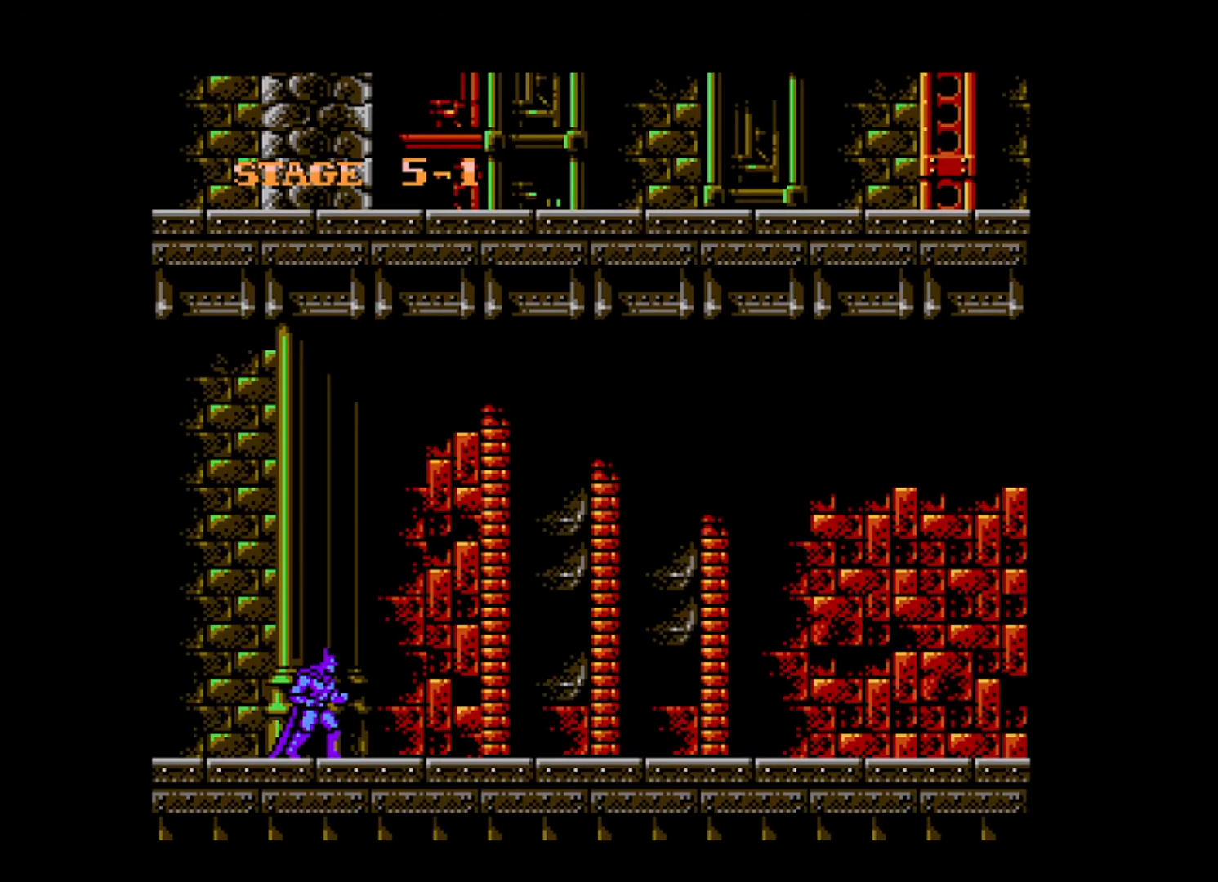
{"buttons": ["DPAD_RIGHT"], "events": []}
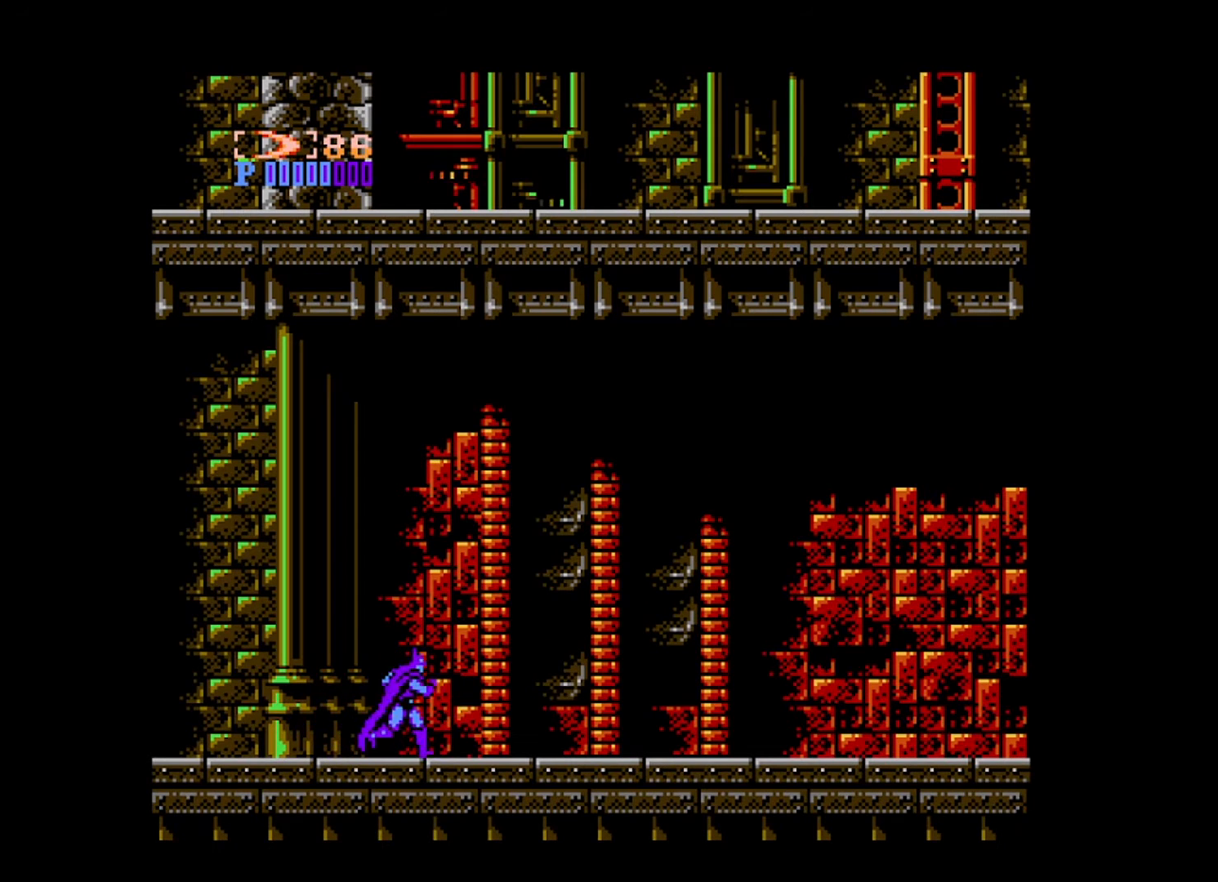
{"buttons": ["DPAD_RIGHT"], "events": []}
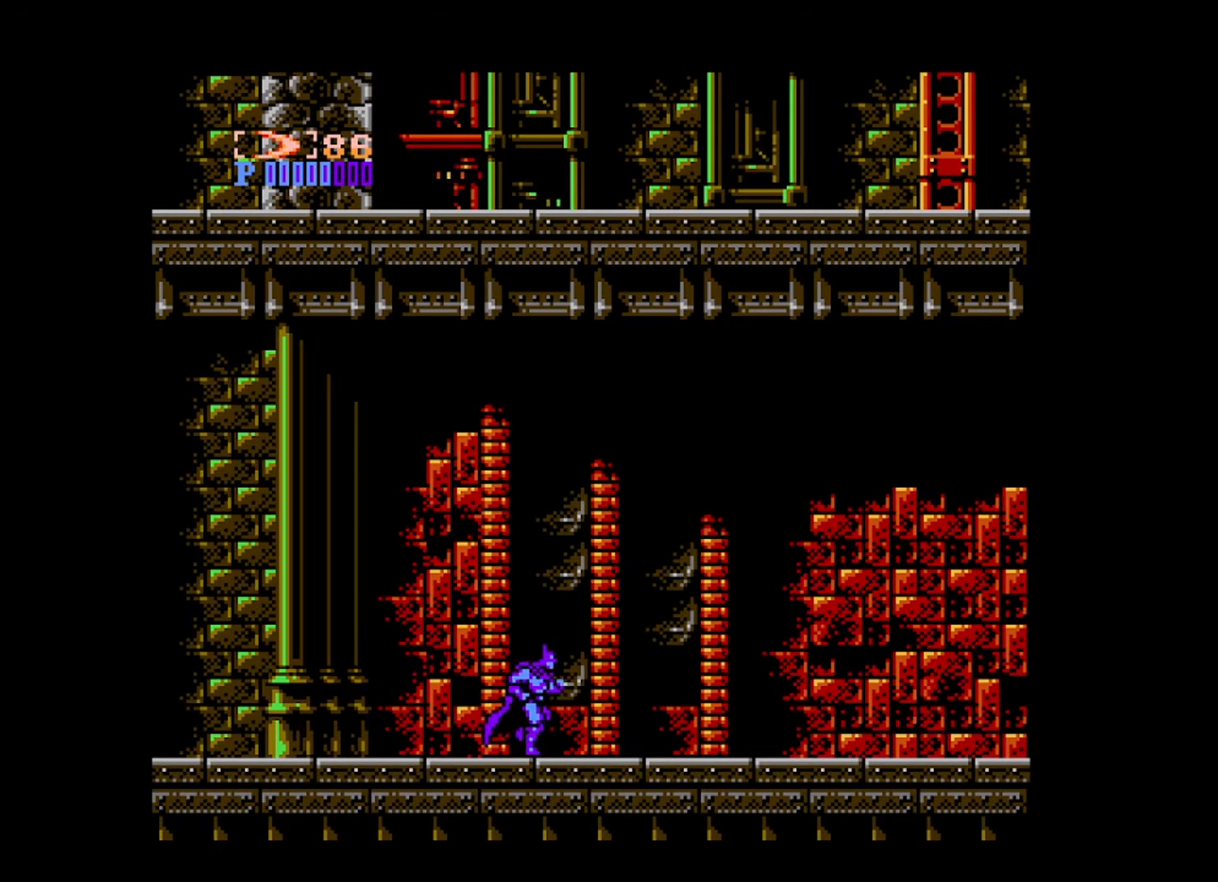
{"buttons": ["DPAD_RIGHT"], "events": []}
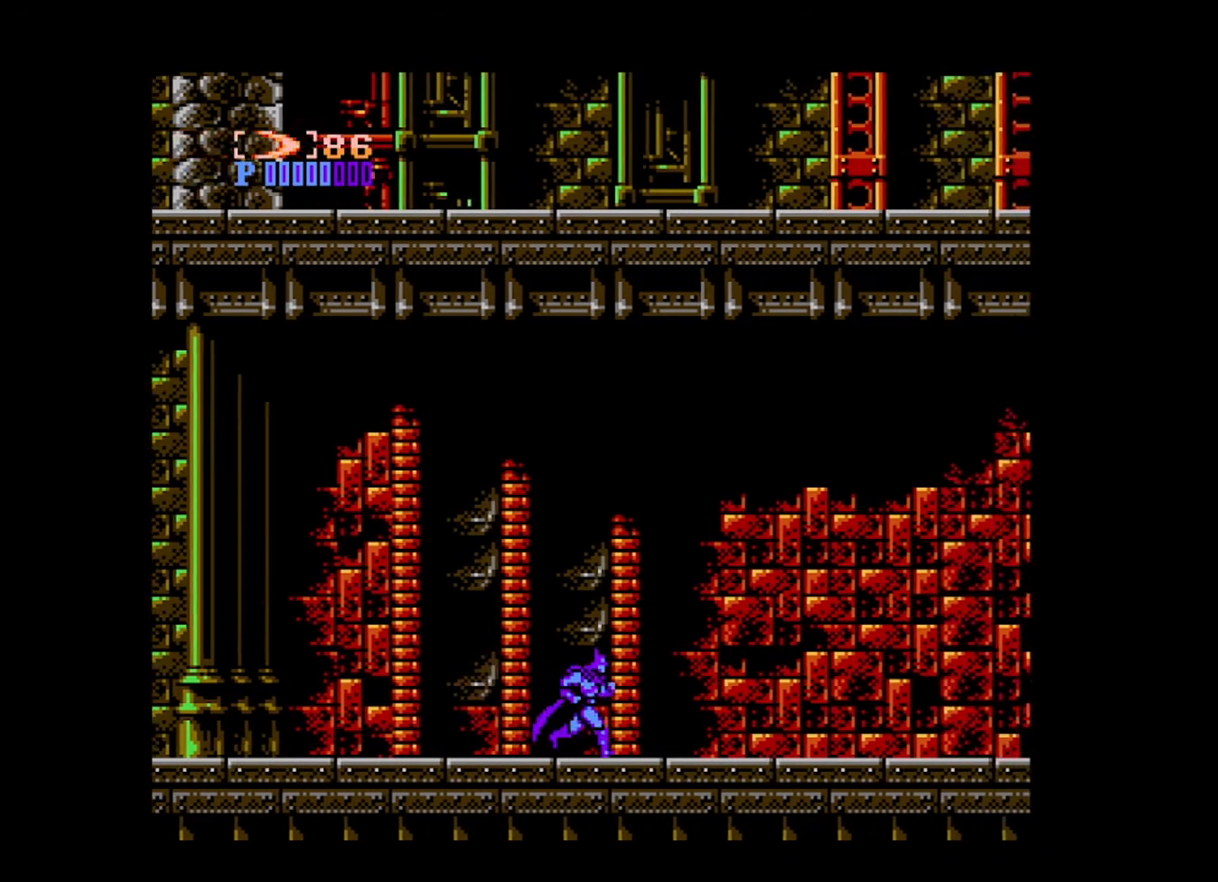
{"buttons": ["DPAD_RIGHT"], "events": []}
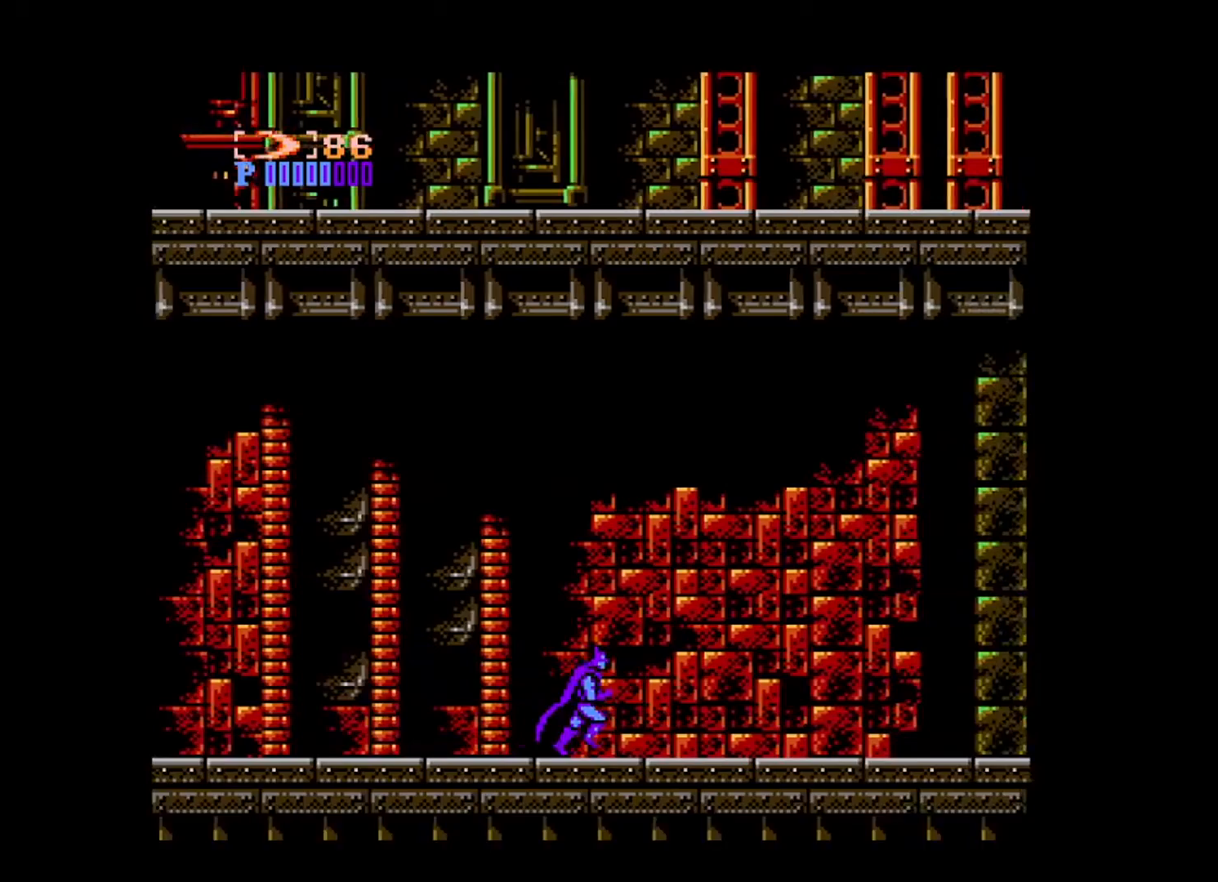
{"buttons": ["DPAD_RIGHT"], "events": []}
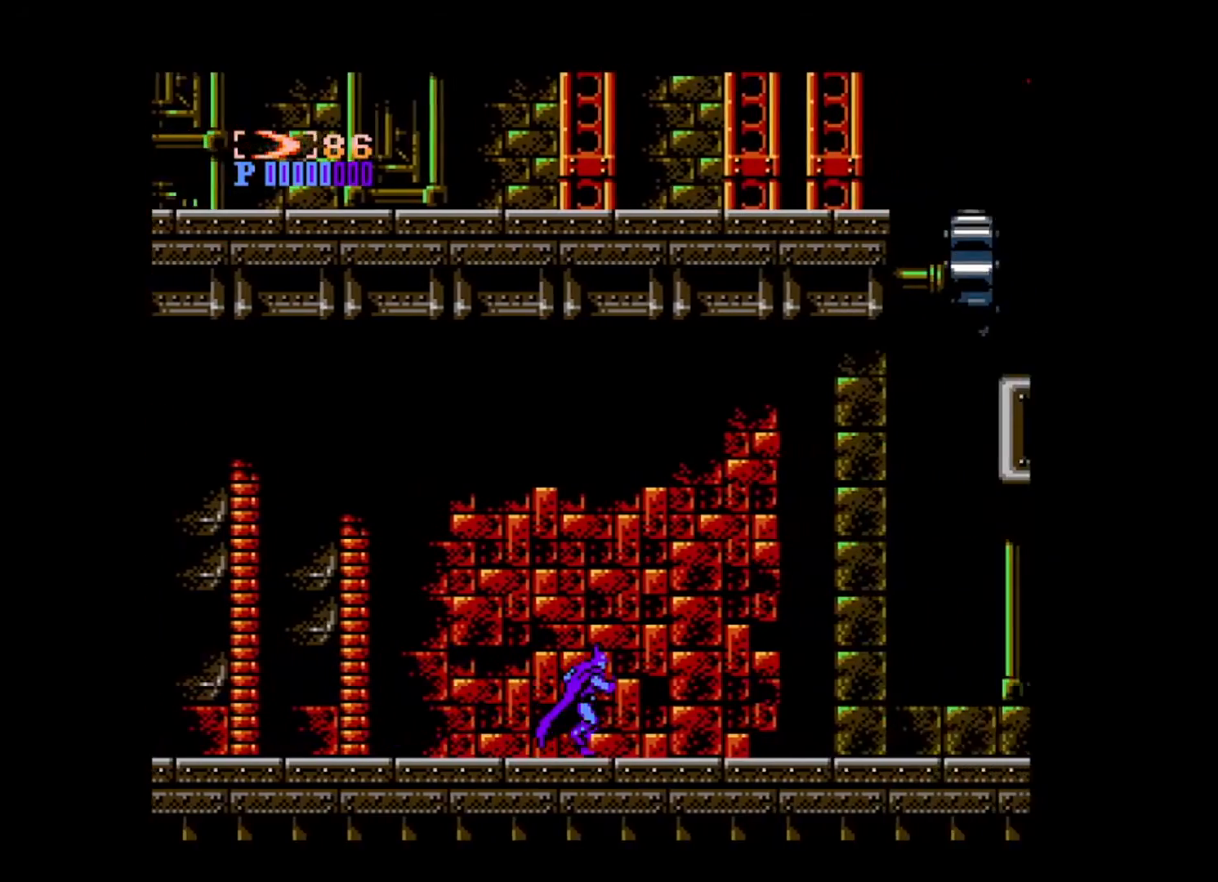
{"buttons": ["DPAD_RIGHT"], "events": []}
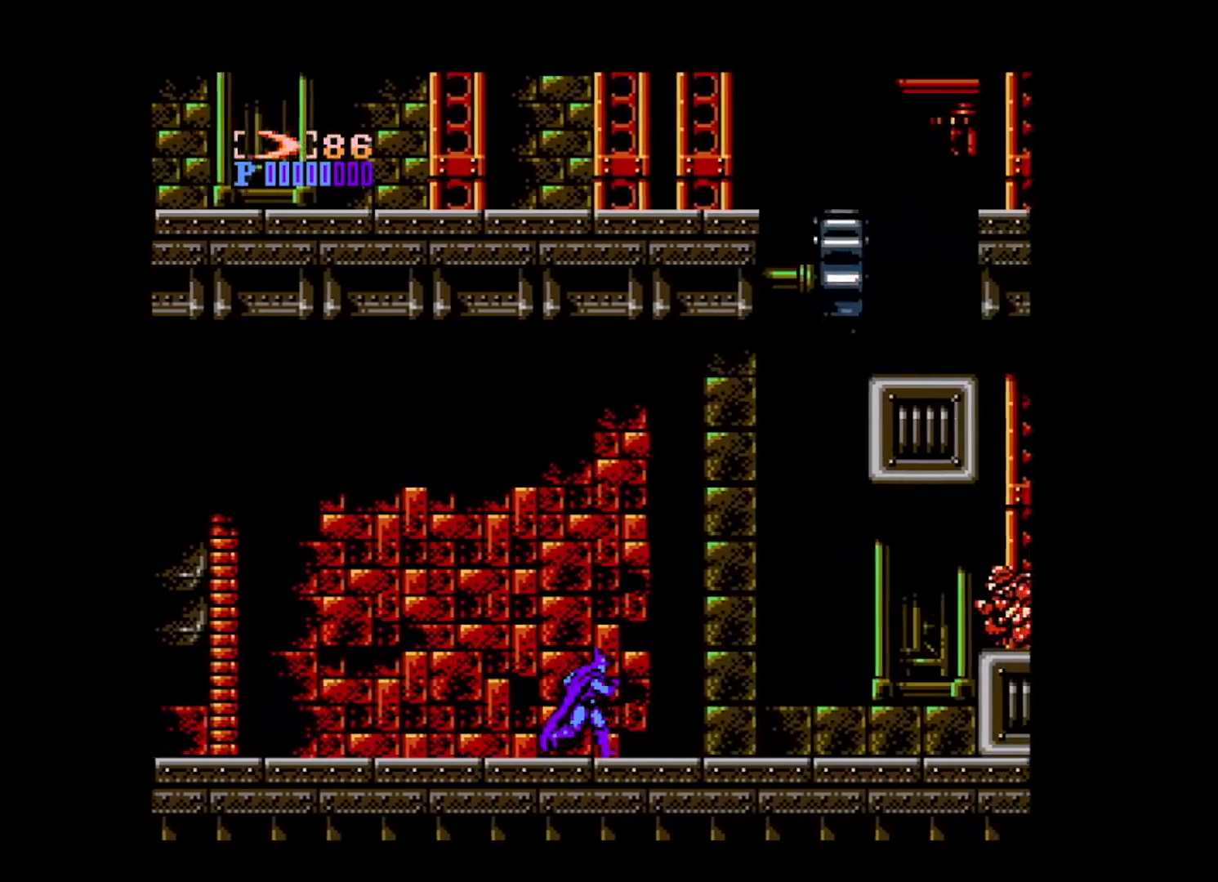
{"buttons": ["DPAD_RIGHT"], "events": []}
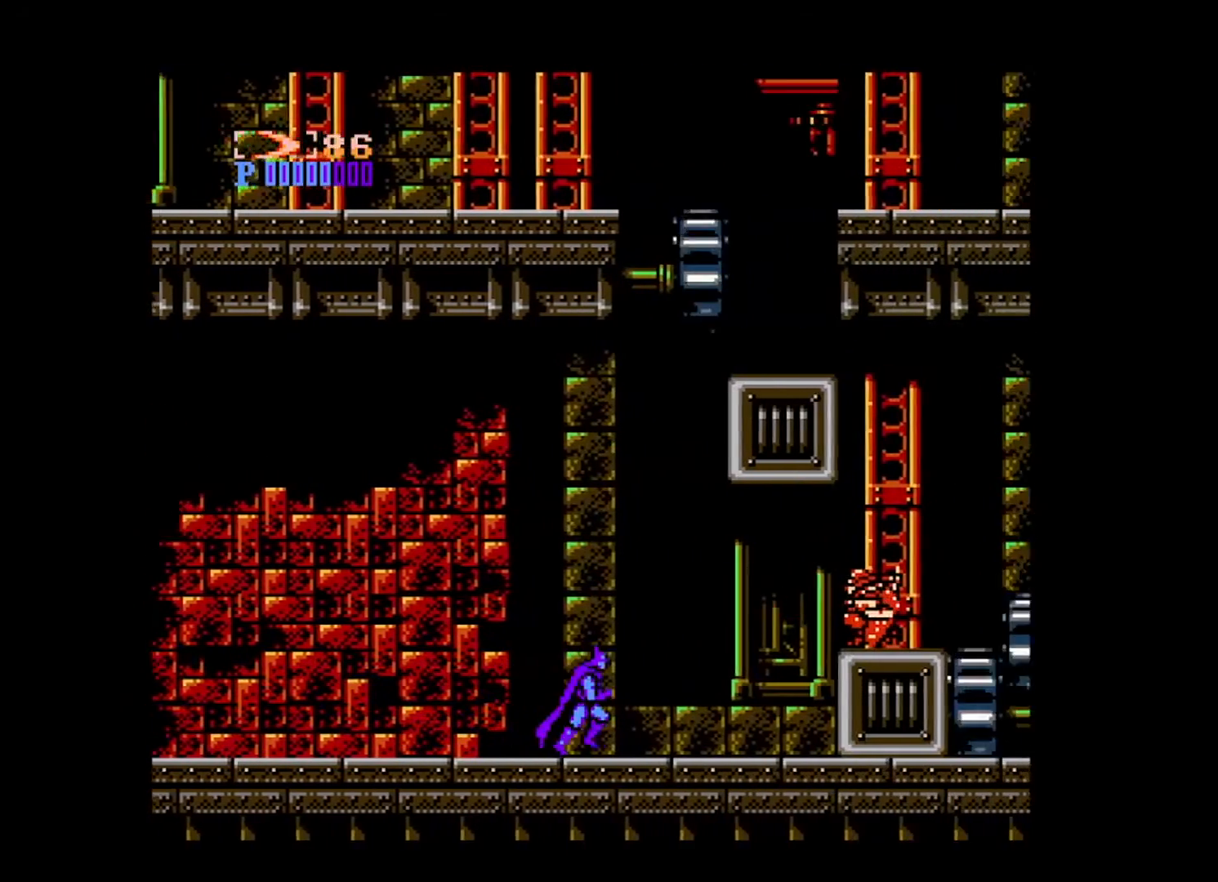
{"buttons": ["A"], "events": [[240, "DPAD_RIGHT", "up"], [280, "B", "down"], [440, "B", "up"], [480, "A", "down"]]}
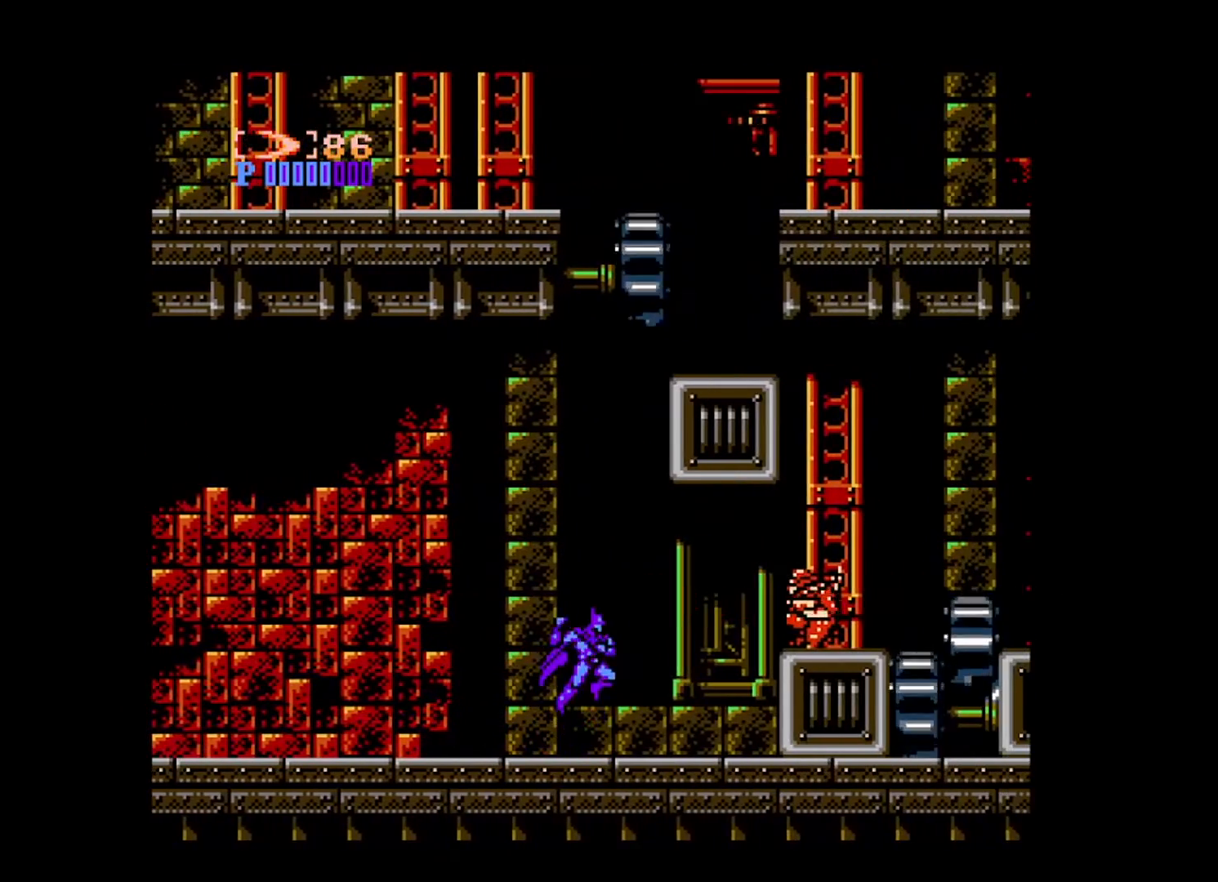
{"buttons": ["DPAD_RIGHT"], "events": [[80, "DPAD_RIGHT", "down"], [160, "A", "up"], [280, "DPAD_RIGHT", "up"], [440, "DPAD_RIGHT", "down"]]}
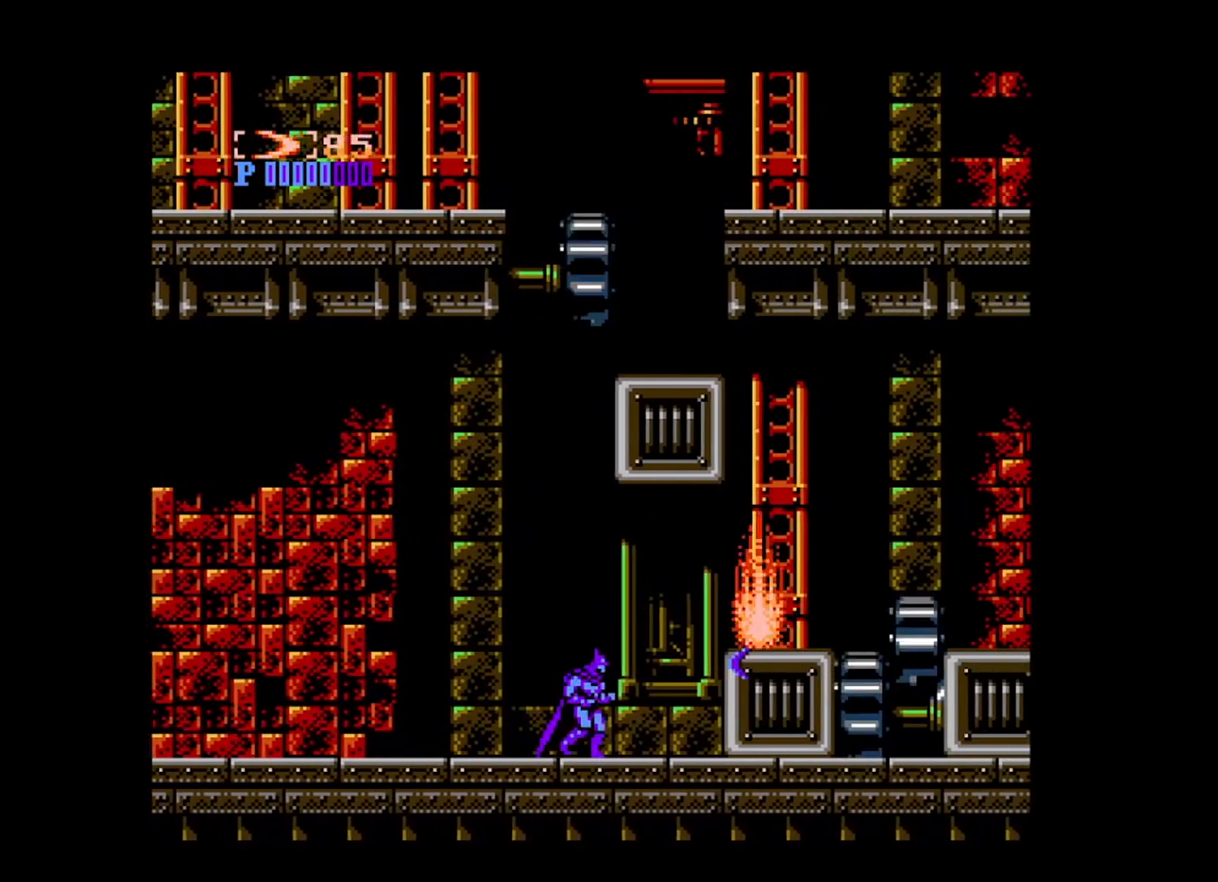
{"buttons": ["DPAD_RIGHT"], "events": [[80, "B", "down"], [320, "B", "up"]]}